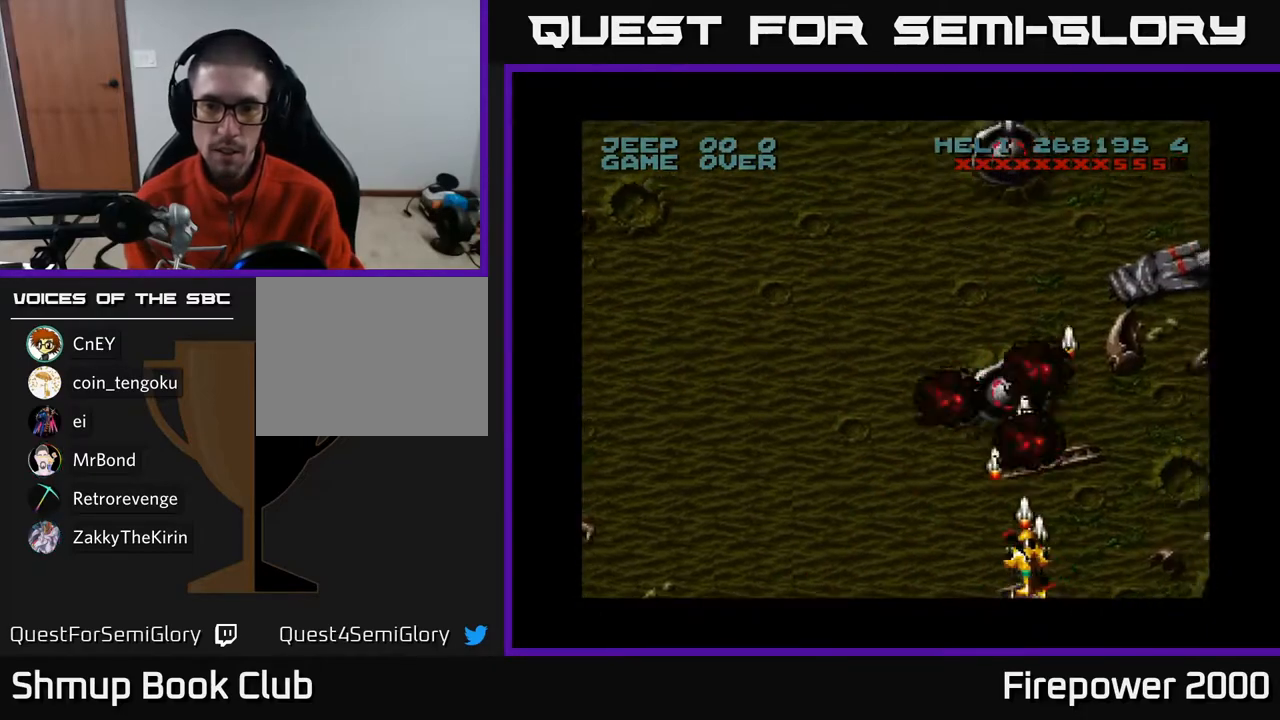
Gameplay with a controller (Xbox layout); each line is a JSON object with the inputs held at the frame after it. "events" lists button and stick changes between this image and that frame as [ms after this image, input, new state], when the widget could be followed in between.
{"buttons": ["A", "DPAD_UP"], "left_stick": "center", "right_stick": "center", "events": [[50, "DPAD_RIGHT", "down"], [133, "DPAD_RIGHT", "up"], [250, "DPAD_LEFT", "down"], [417, "DPAD_LEFT", "up"]]}
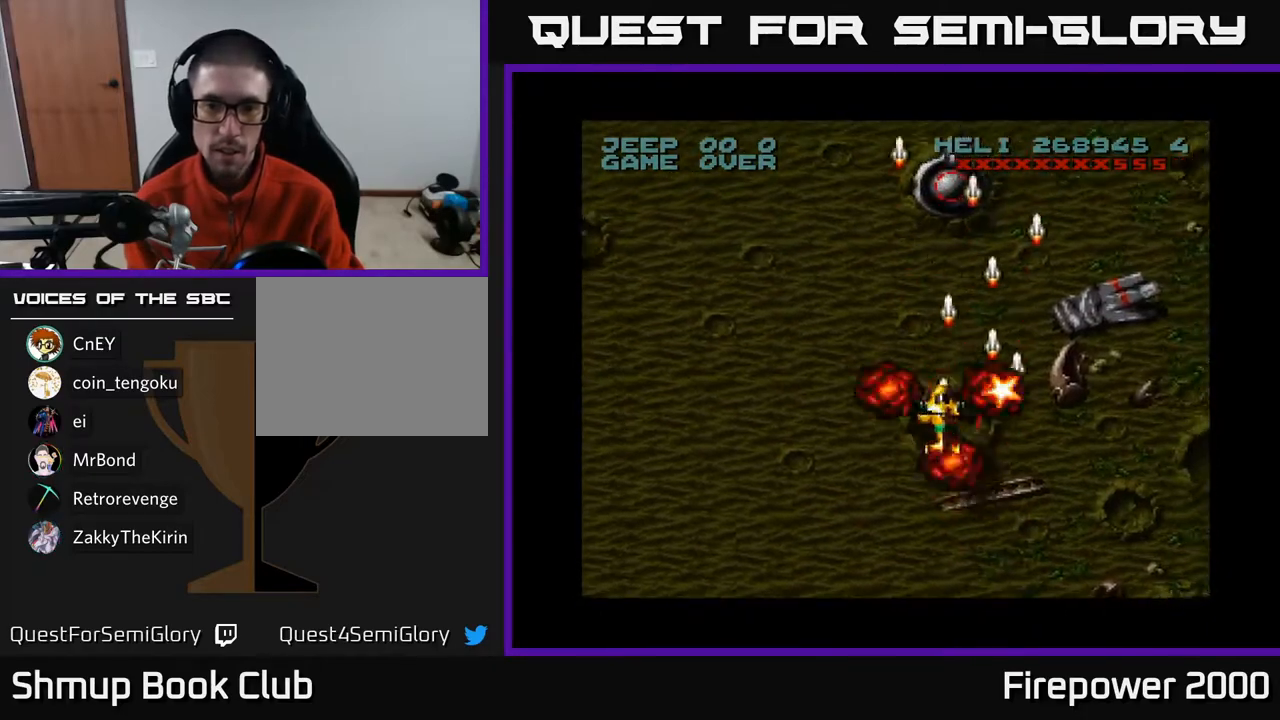
{"buttons": ["A", "DPAD_DOWN", "DPAD_RIGHT"], "left_stick": "center", "right_stick": "center", "events": [[167, "DPAD_UP", "up"], [200, "DPAD_RIGHT", "down"], [433, "DPAD_DOWN", "down"]]}
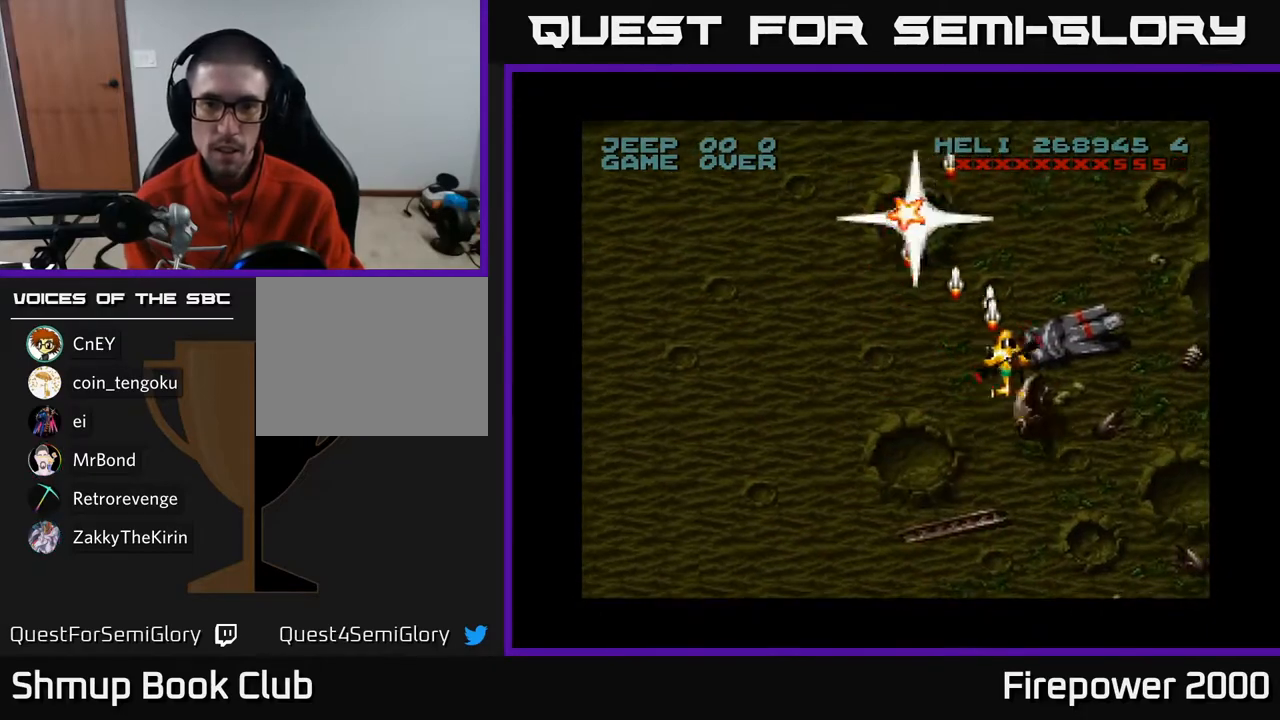
{"buttons": ["A", "DPAD_LEFT"], "left_stick": "center", "right_stick": "center", "events": [[117, "DPAD_RIGHT", "up"], [150, "DPAD_LEFT", "down"], [217, "DPAD_DOWN", "up"]]}
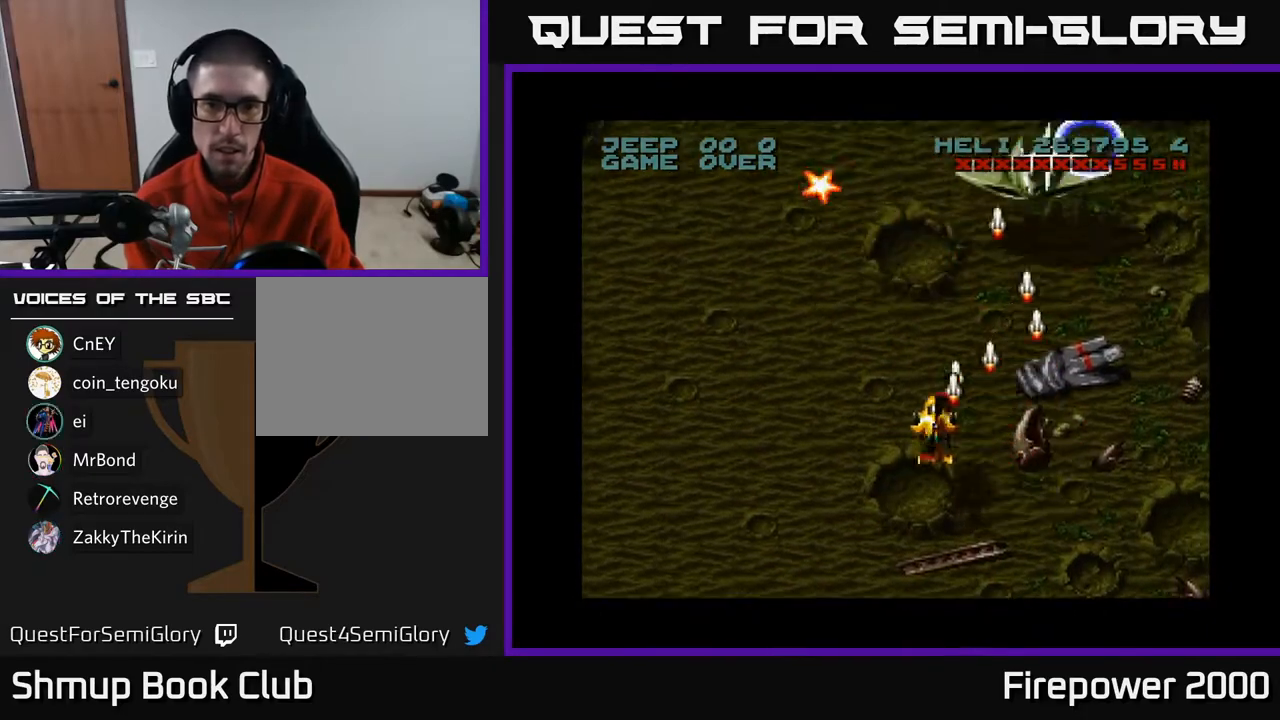
{"buttons": ["A"], "left_stick": "center", "right_stick": "center", "events": [[67, "DPAD_LEFT", "up"], [83, "DPAD_DOWN", "down"], [100, "DPAD_RIGHT", "down"], [300, "DPAD_DOWN", "up"], [500, "DPAD_RIGHT", "up"]]}
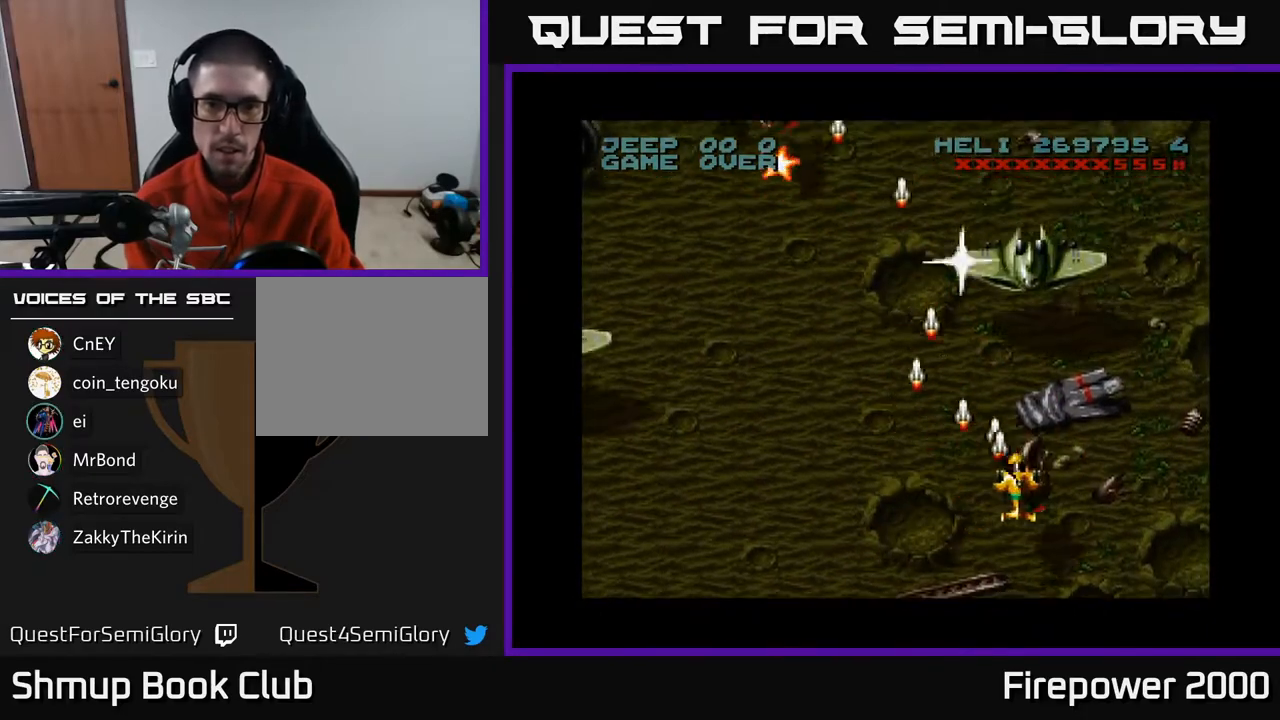
{"buttons": ["A", "DPAD_LEFT"], "left_stick": "center", "right_stick": "center", "events": [[17, "DPAD_DOWN", "down"], [50, "DPAD_LEFT", "down"], [233, "DPAD_DOWN", "up"]]}
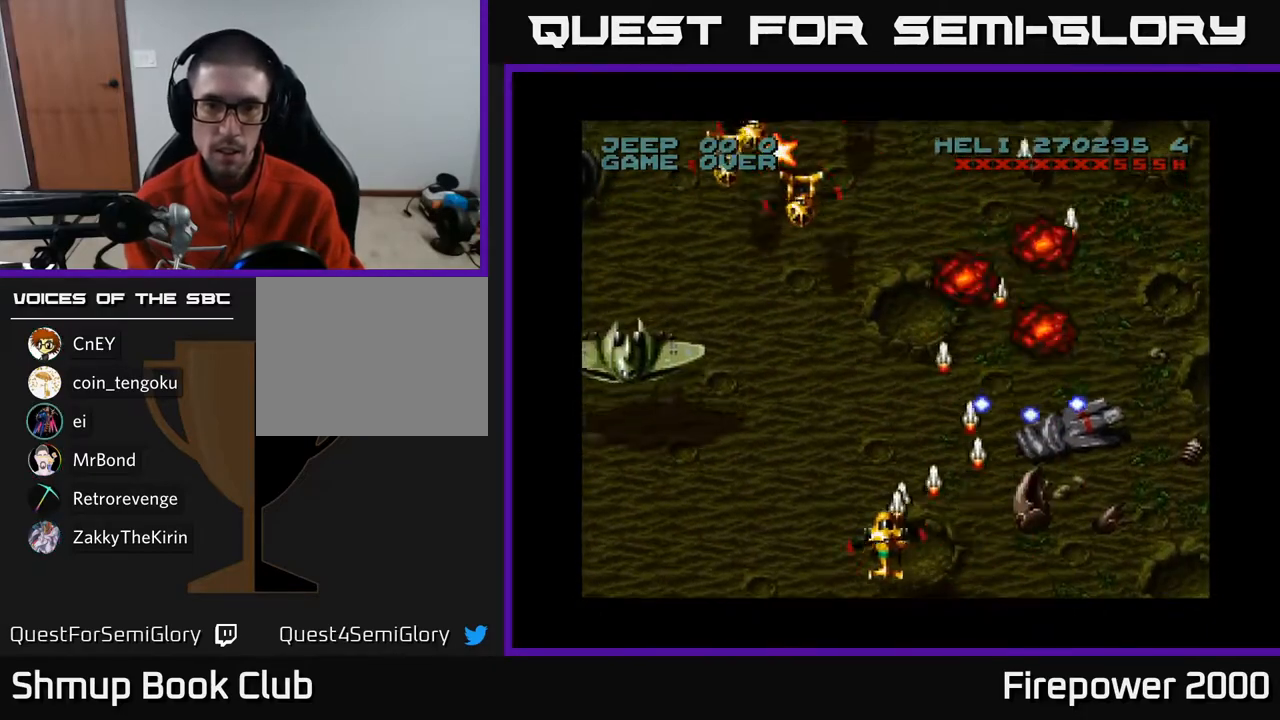
{"buttons": ["A", "DPAD_RIGHT"], "left_stick": "center", "right_stick": "center", "events": [[400, "DPAD_LEFT", "up"], [417, "DPAD_RIGHT", "down"]]}
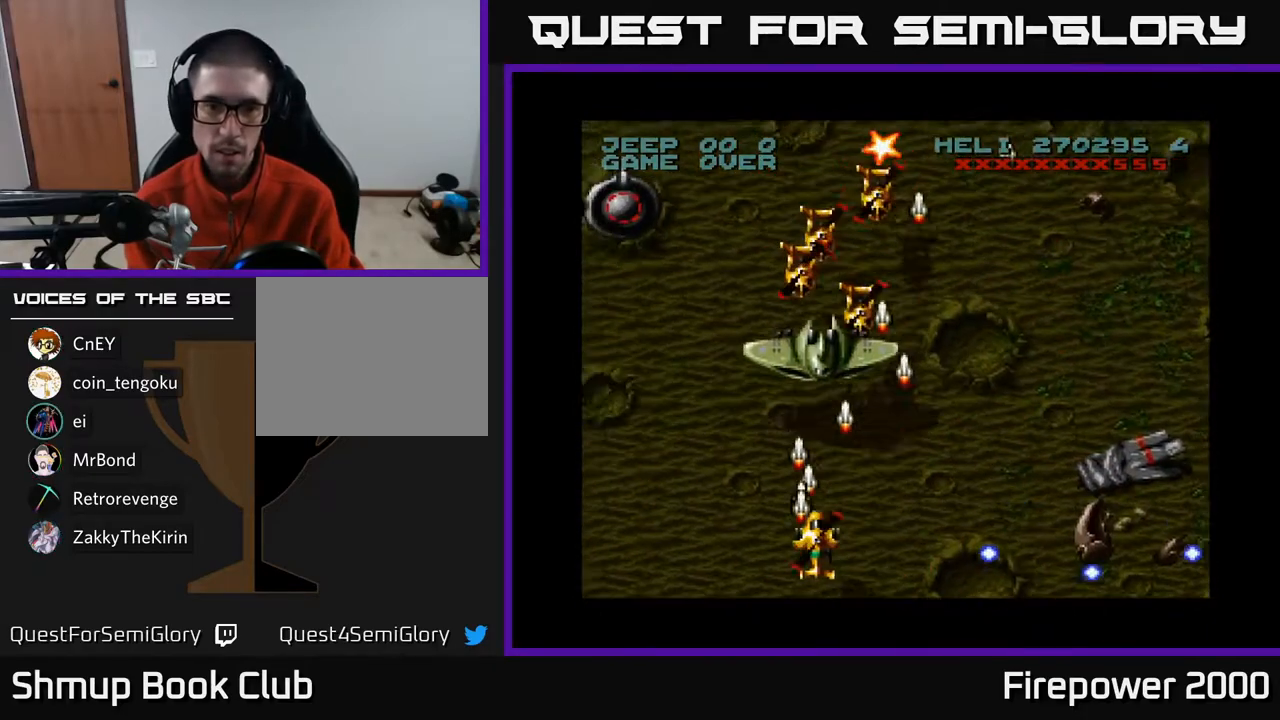
{"buttons": ["A", "DPAD_DOWN", "DPAD_LEFT"], "left_stick": "center", "right_stick": "center", "events": [[50, "DPAD_UP", "down"], [217, "DPAD_UP", "up"], [300, "DPAD_DOWN", "down"], [450, "DPAD_RIGHT", "up"], [500, "DPAD_LEFT", "down"]]}
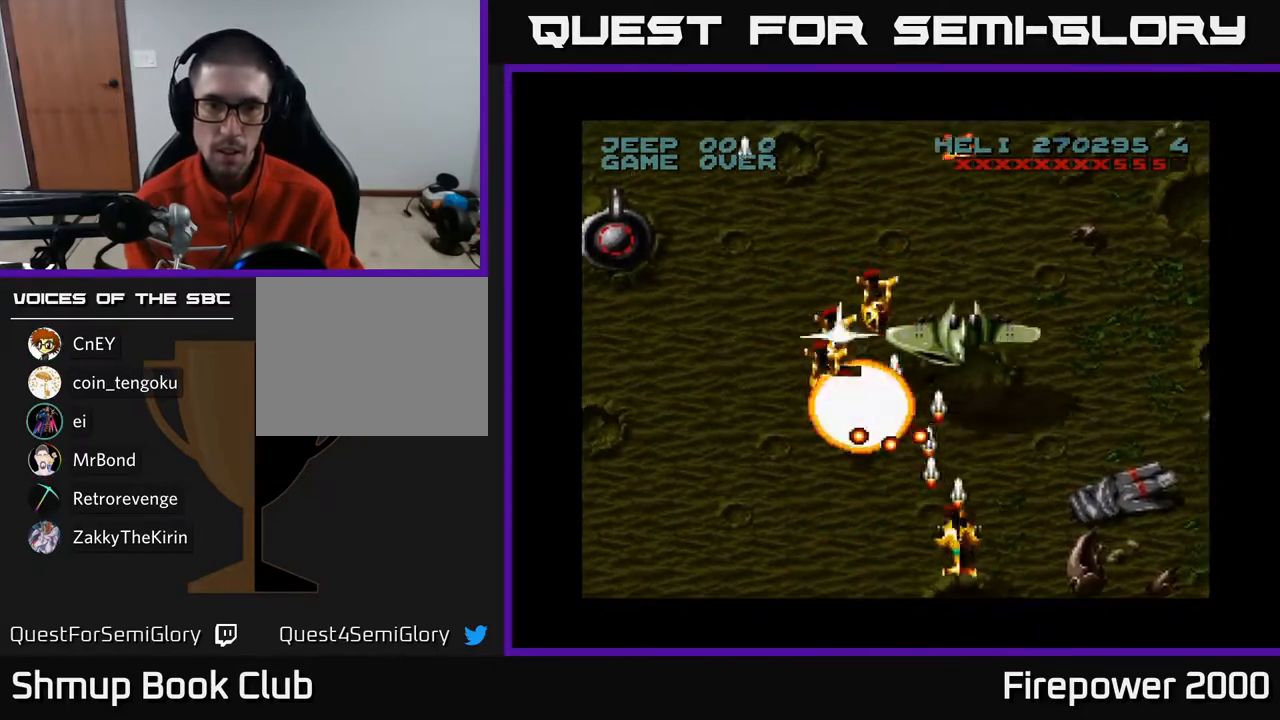
{"buttons": ["A", "DPAD_RIGHT"], "left_stick": "center", "right_stick": "center", "events": [[250, "DPAD_DOWN", "up"], [483, "DPAD_LEFT", "up"], [483, "DPAD_RIGHT", "down"]]}
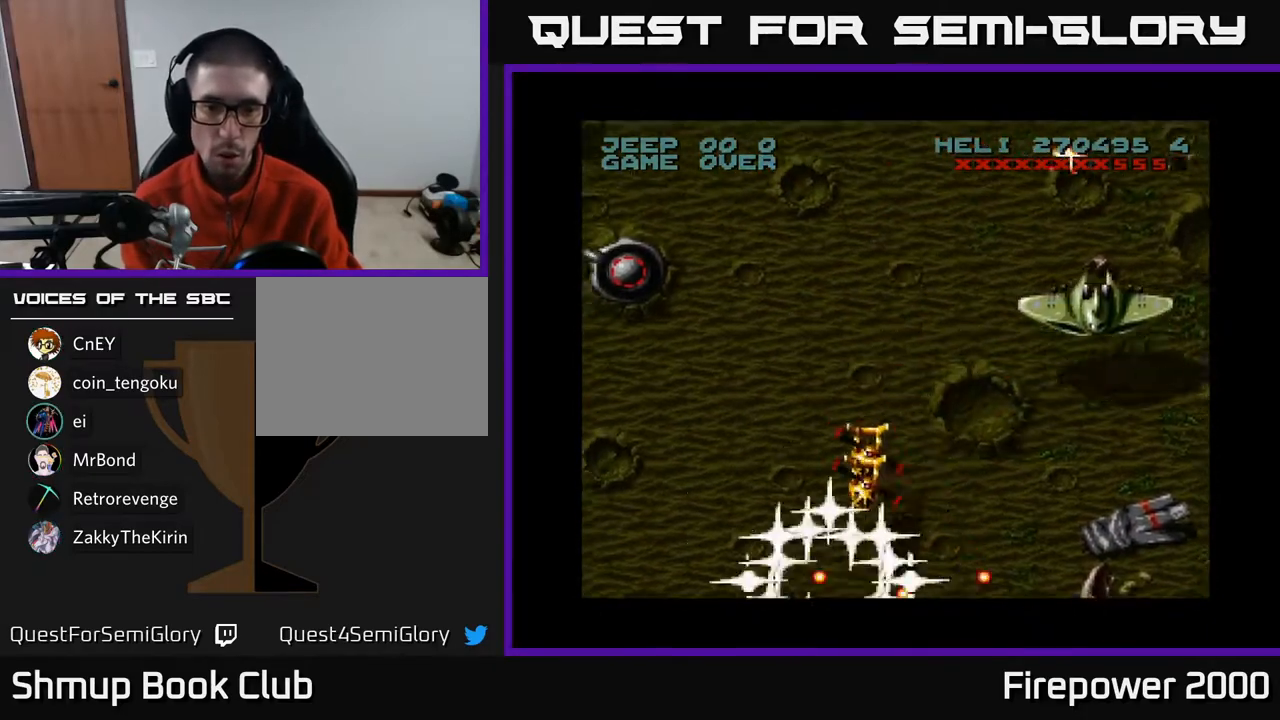
{"buttons": ["A"], "left_stick": "center", "right_stick": "center", "events": [[133, "DPAD_RIGHT", "up"], [150, "DPAD_UP", "down"], [183, "DPAD_LEFT", "down"], [217, "DPAD_UP", "up"], [350, "DPAD_LEFT", "up"]]}
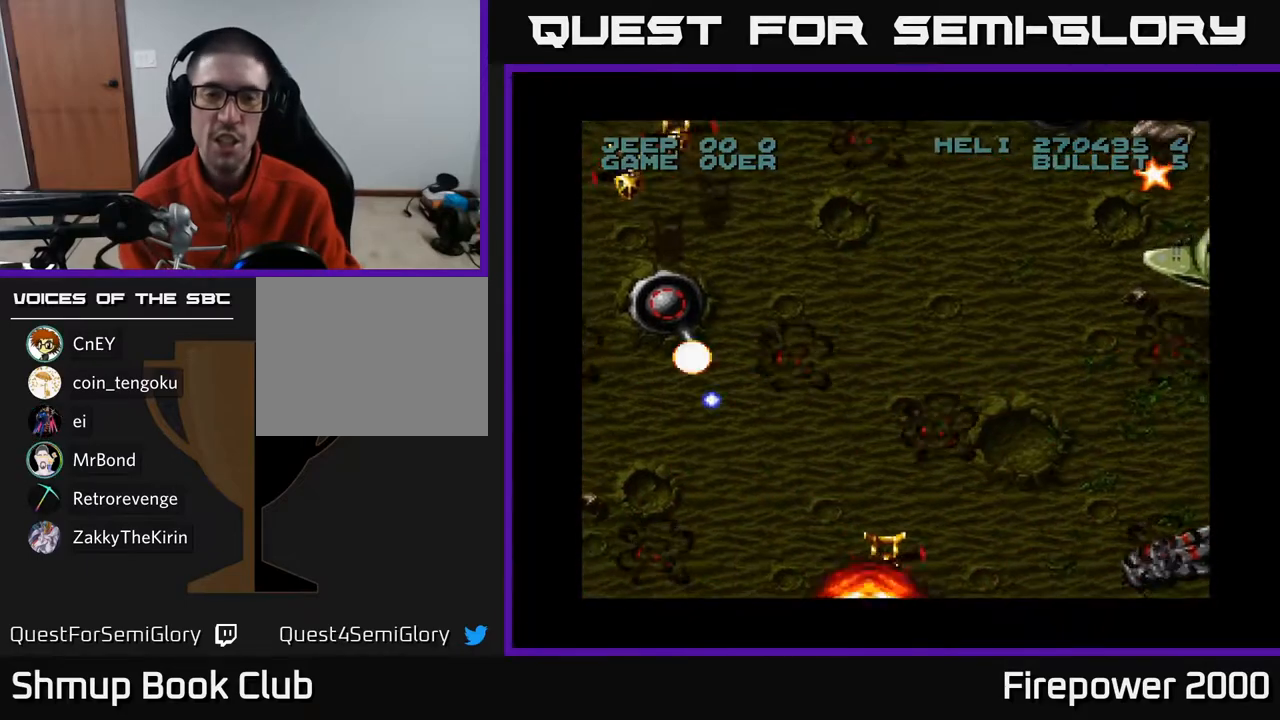
{"buttons": ["A"], "left_stick": "center", "right_stick": "center", "events": []}
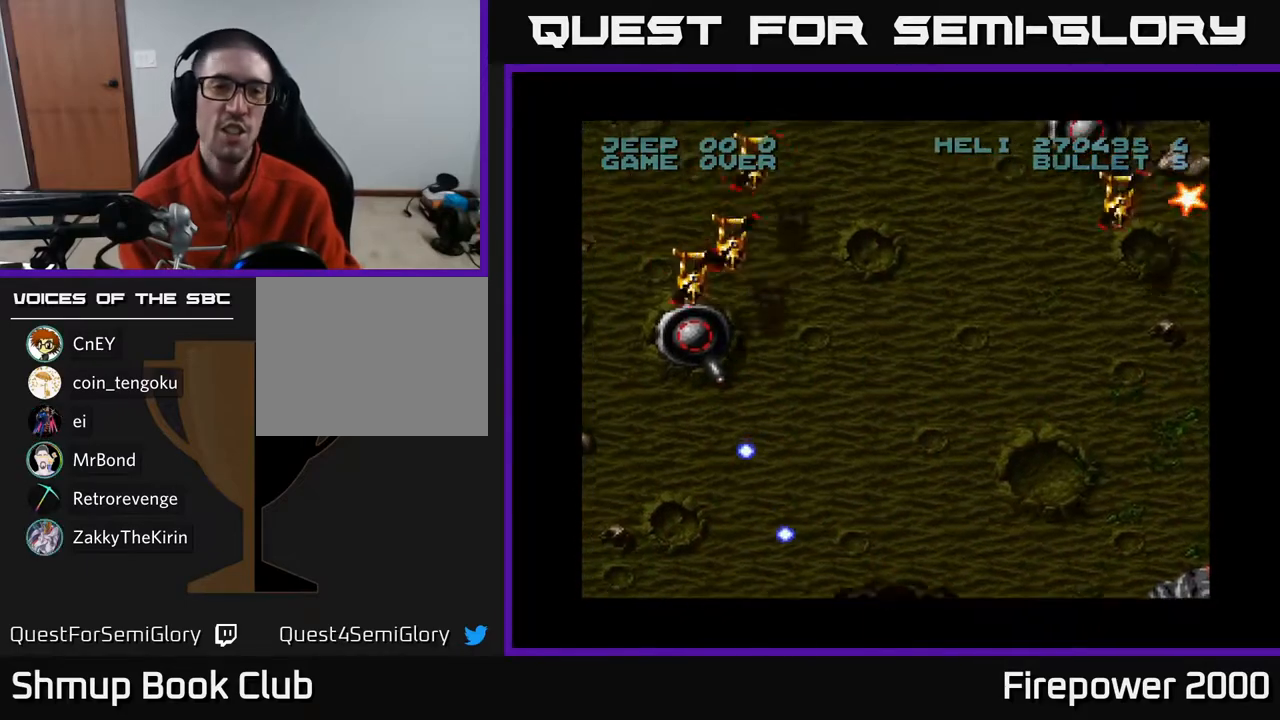
{"buttons": ["A", "DPAD_LEFT"], "left_stick": "center", "right_stick": "center", "events": [[17, "DPAD_LEFT", "down"]]}
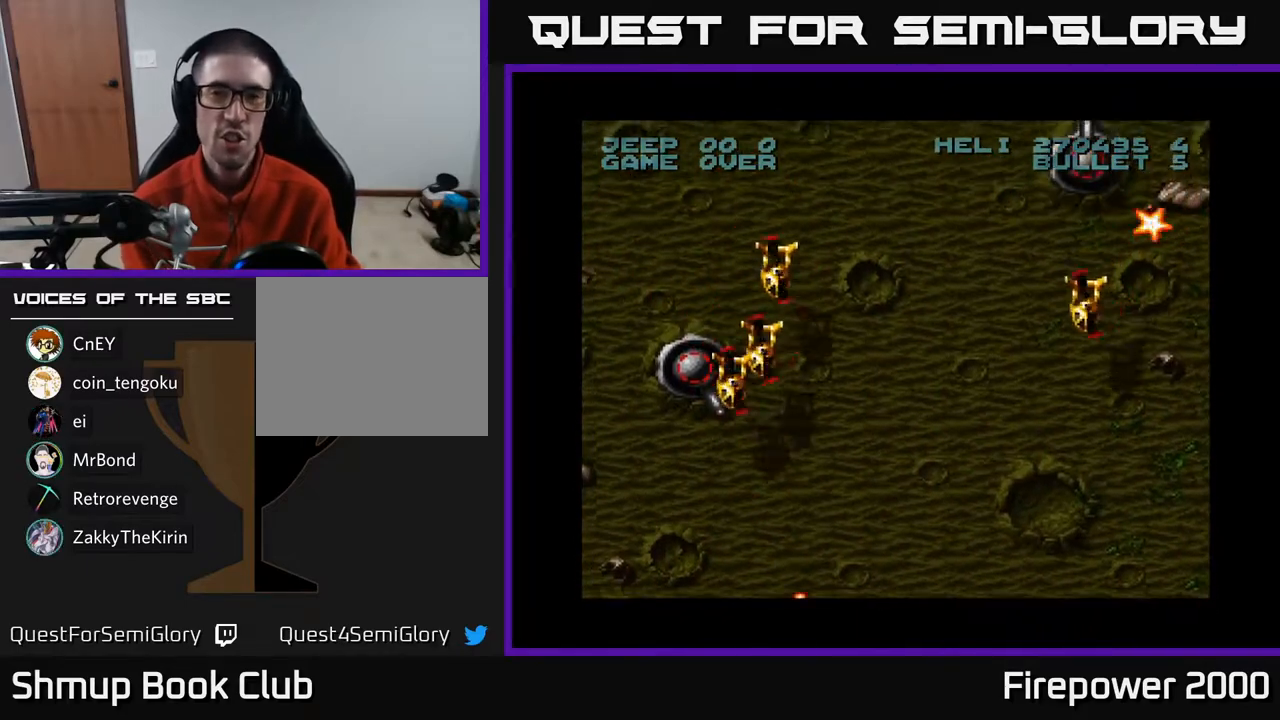
{"buttons": ["A", "DPAD_LEFT"], "left_stick": "center", "right_stick": "center", "events": []}
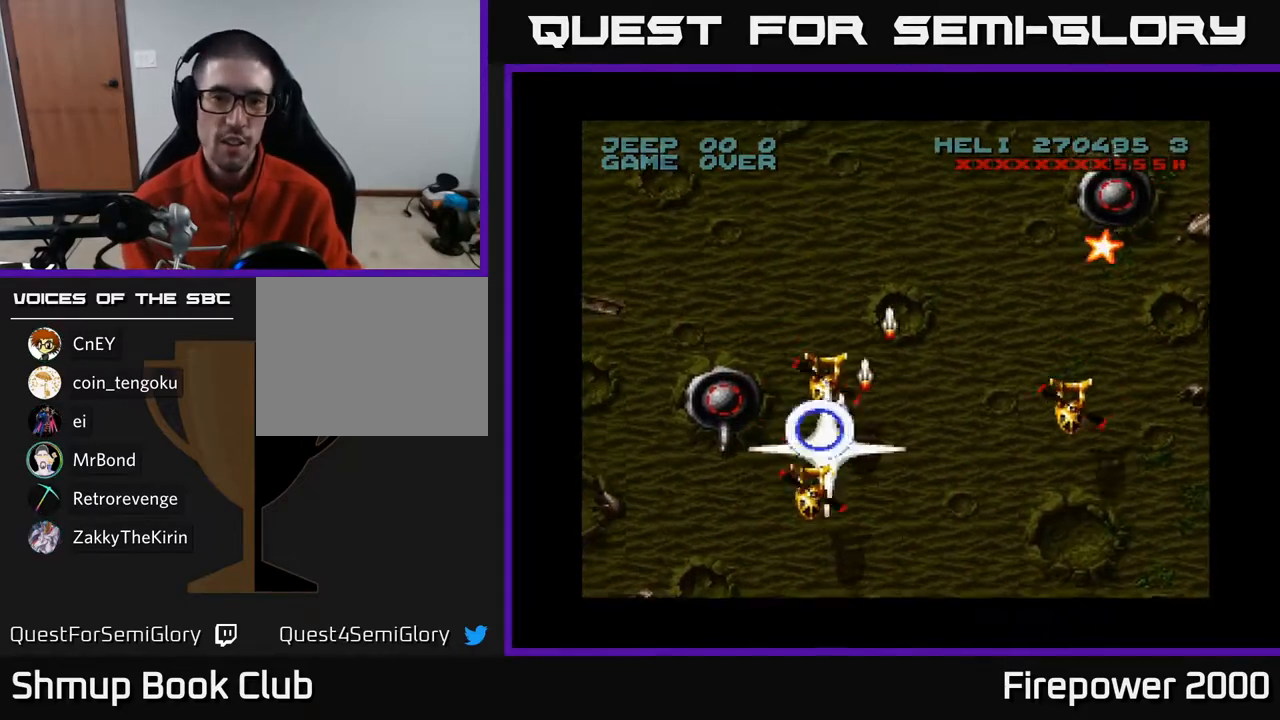
{"buttons": ["A", "DPAD_UP", "DPAD_RIGHT"], "left_stick": "center", "right_stick": "center", "events": [[50, "DPAD_DOWN", "down"], [317, "DPAD_DOWN", "up"], [367, "DPAD_UP", "down"], [400, "DPAD_LEFT", "up"], [433, "DPAD_RIGHT", "down"]]}
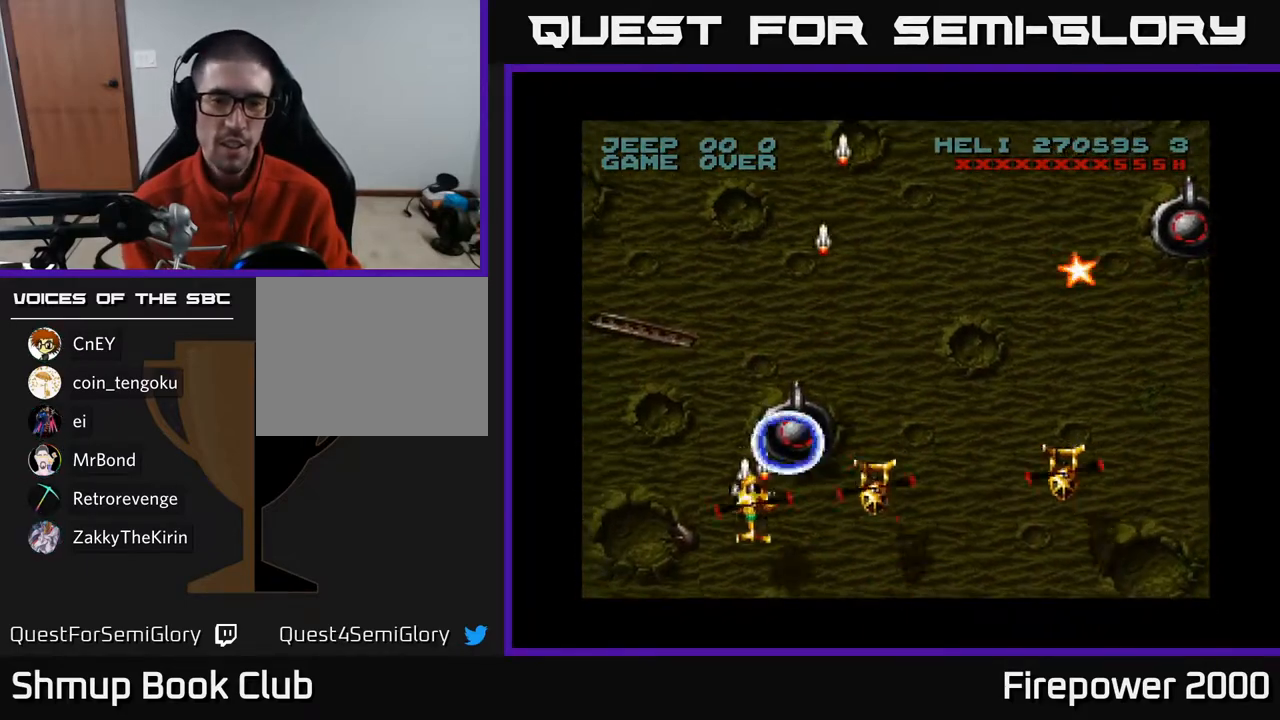
{"buttons": ["A"], "left_stick": "center", "right_stick": "center", "events": [[83, "DPAD_UP", "up"], [150, "DPAD_RIGHT", "up"], [183, "DPAD_DOWN", "down"], [500, "DPAD_DOWN", "up"]]}
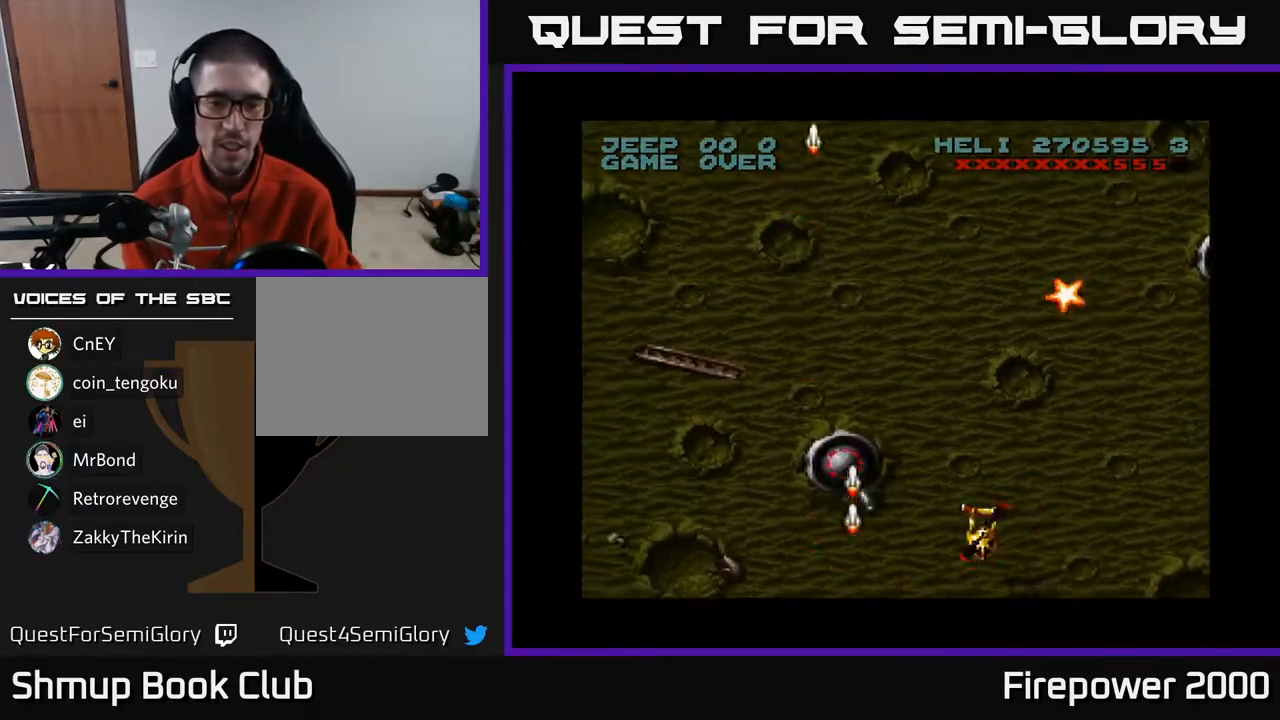
{"buttons": ["A", "DPAD_UP", "DPAD_RIGHT"], "left_stick": "center", "right_stick": "center", "events": [[117, "DPAD_RIGHT", "down"], [200, "DPAD_DOWN", "down"], [283, "DPAD_DOWN", "up"], [283, "DPAD_RIGHT", "up"], [333, "DPAD_UP", "down"], [417, "DPAD_RIGHT", "down"]]}
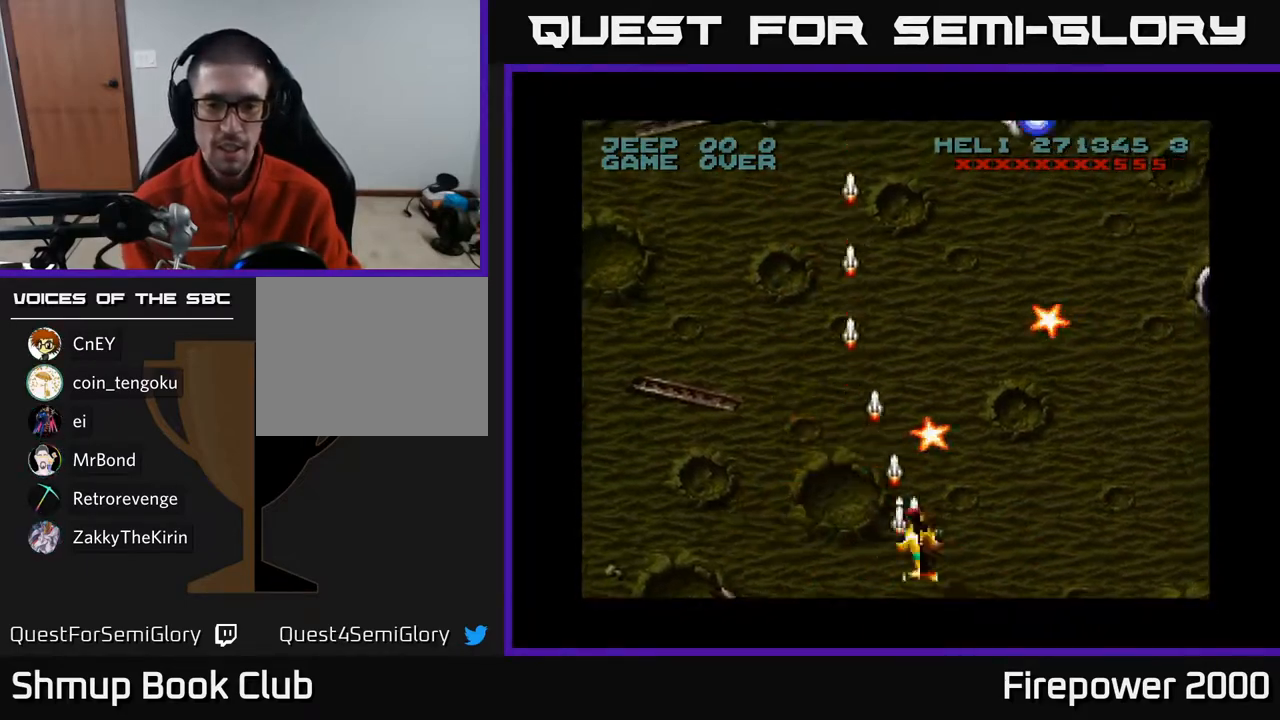
{"buttons": ["A", "DPAD_UP", "DPAD_RIGHT"], "left_stick": "center", "right_stick": "center", "events": [[183, "DPAD_RIGHT", "up"], [350, "DPAD_RIGHT", "down"]]}
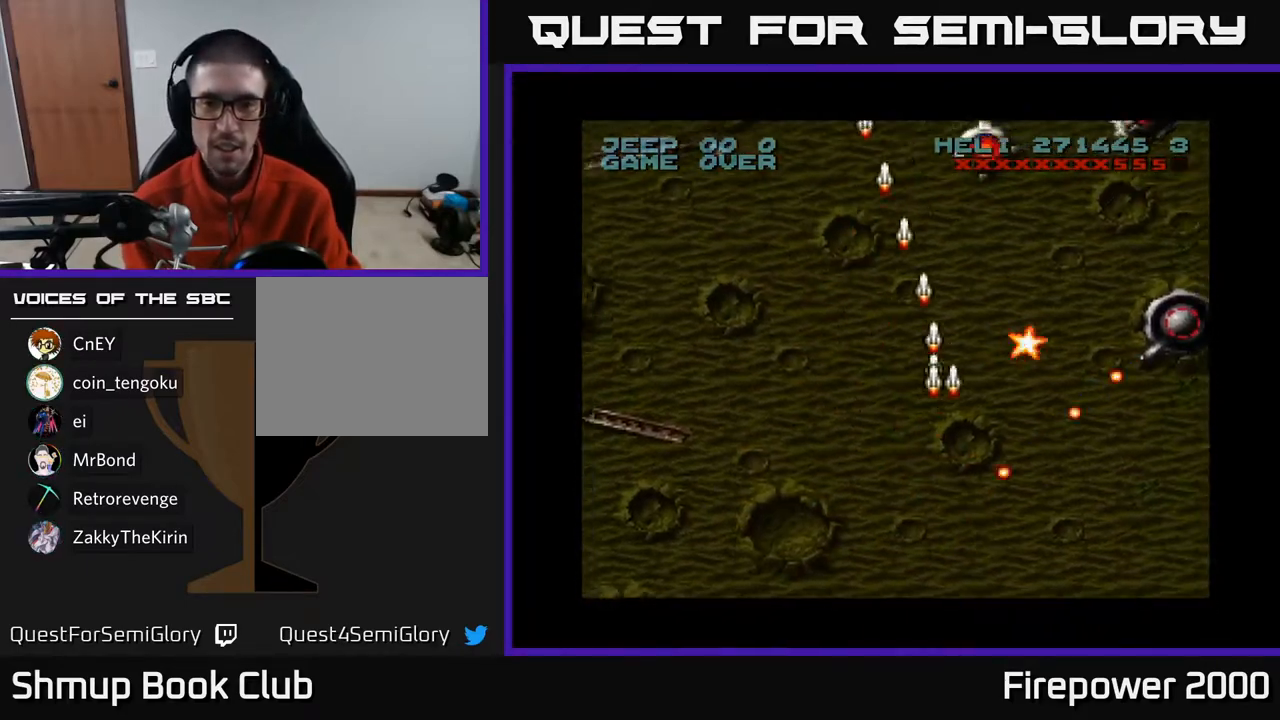
{"buttons": ["A", "DPAD_UP"], "left_stick": "center", "right_stick": "center", "events": [[200, "DPAD_RIGHT", "up"], [283, "DPAD_LEFT", "down"], [367, "DPAD_LEFT", "up"]]}
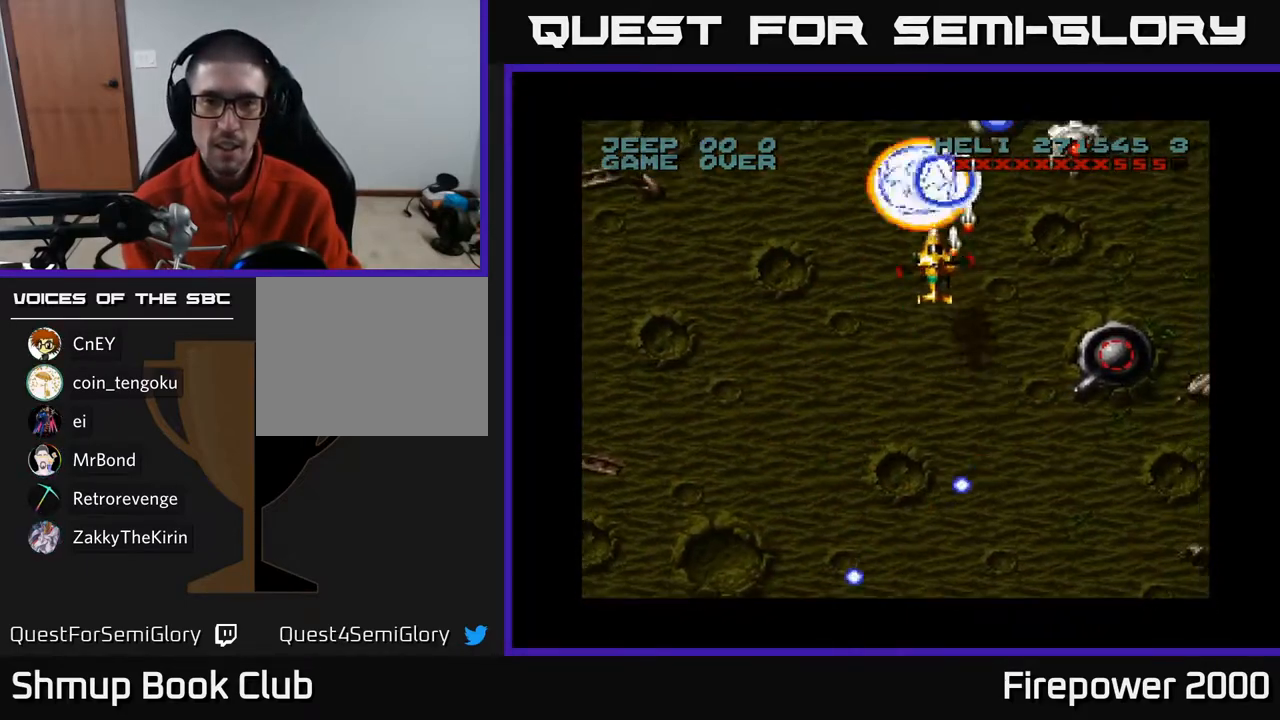
{"buttons": ["A", "DPAD_DOWN", "DPAD_RIGHT"], "left_stick": "center", "right_stick": "center", "events": [[267, "DPAD_RIGHT", "down"], [283, "DPAD_UP", "up"], [450, "DPAD_DOWN", "down"]]}
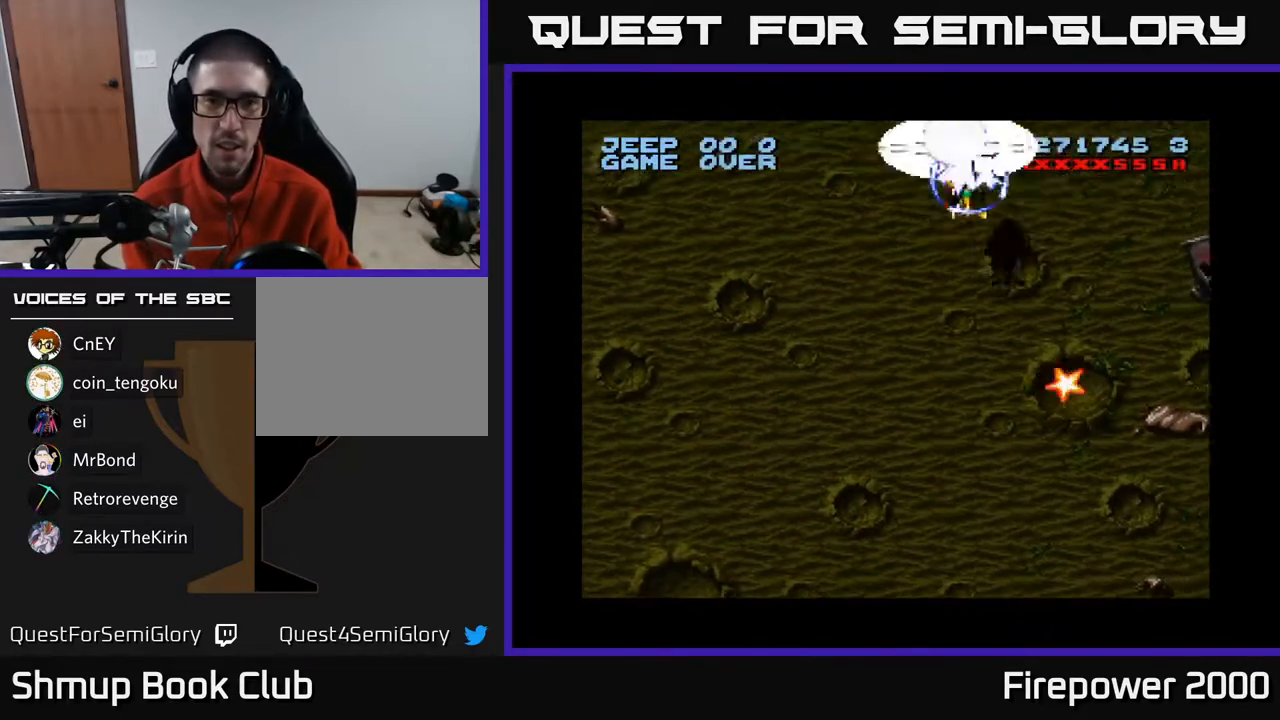
{"buttons": ["A", "DPAD_DOWN", "DPAD_RIGHT"], "left_stick": "center", "right_stick": "center", "events": [[33, "DPAD_RIGHT", "up"], [83, "DPAD_LEFT", "down"], [167, "DPAD_LEFT", "up"], [233, "DPAD_RIGHT", "down"]]}
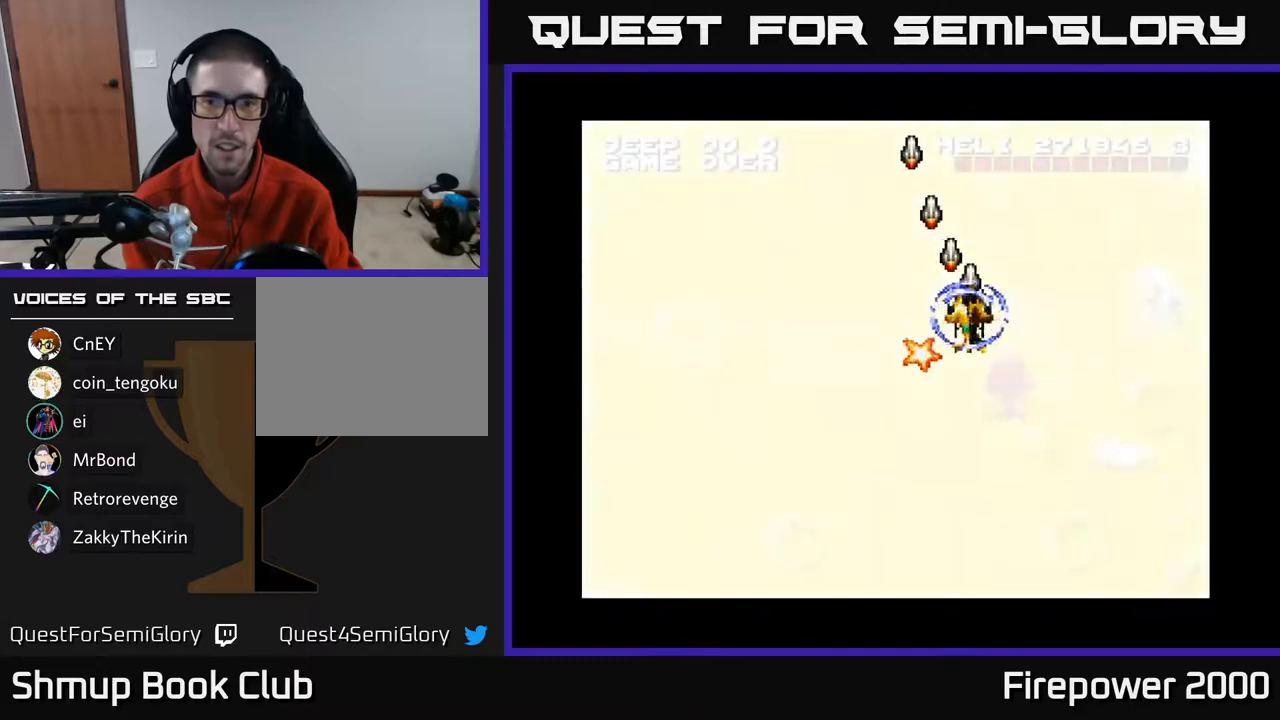
{"buttons": ["A", "DPAD_LEFT"], "left_stick": "center", "right_stick": "center", "events": [[167, "DPAD_RIGHT", "up"], [367, "DPAD_LEFT", "down"], [433, "DPAD_DOWN", "up"]]}
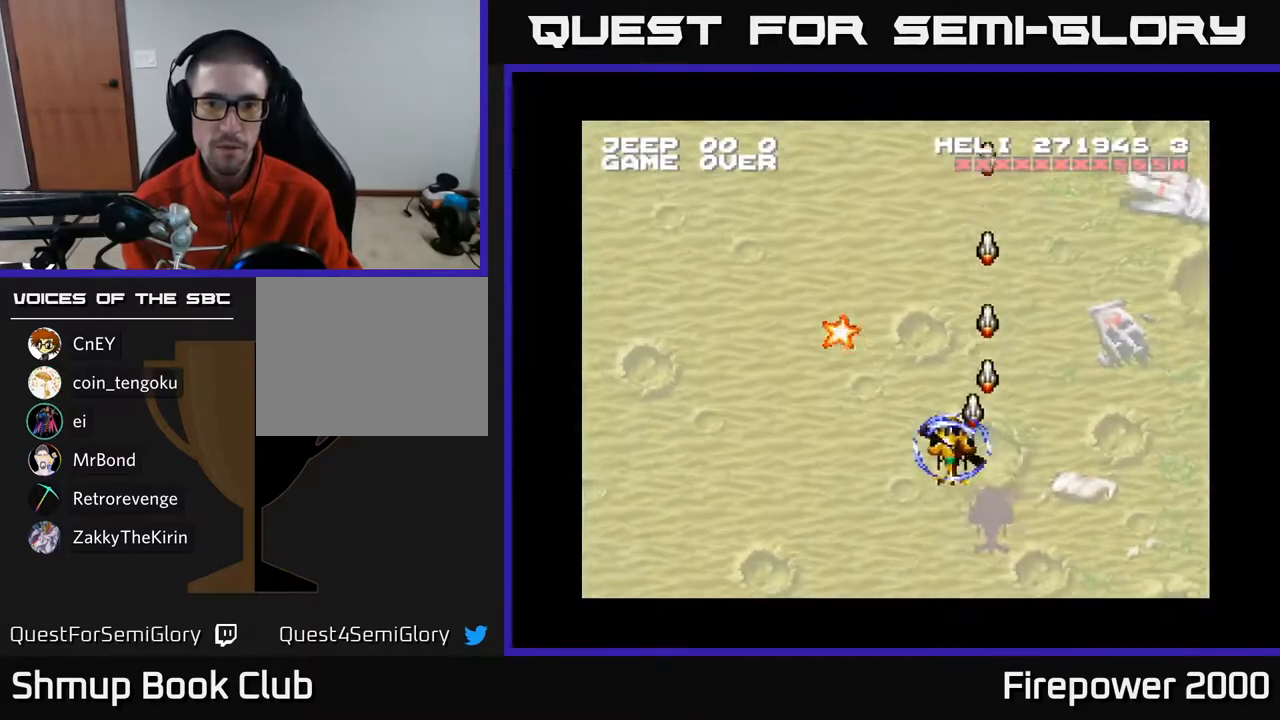
{"buttons": ["A", "DPAD_UP", "DPAD_RIGHT"], "left_stick": "center", "right_stick": "center", "events": [[33, "DPAD_UP", "down"], [300, "DPAD_LEFT", "up"], [383, "DPAD_RIGHT", "down"]]}
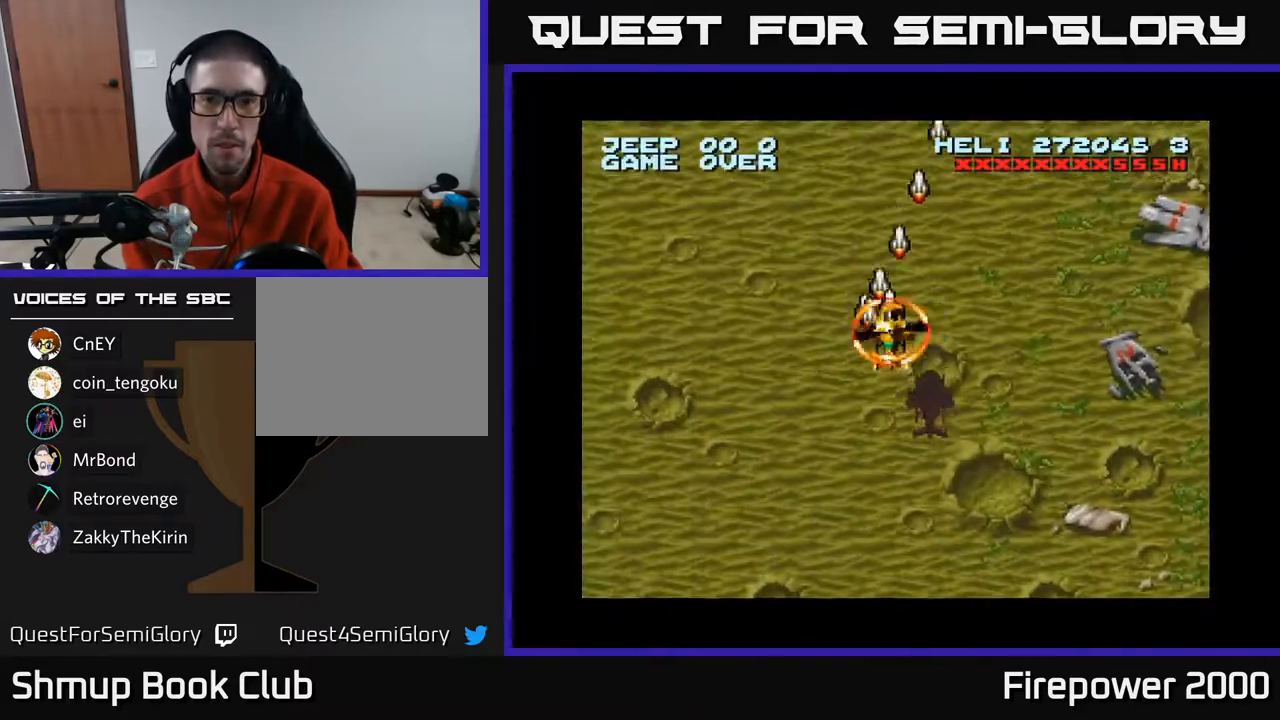
{"buttons": ["A", "DPAD_DOWN", "DPAD_LEFT"], "left_stick": "center", "right_stick": "center", "events": [[50, "DPAD_RIGHT", "up"], [100, "DPAD_LEFT", "down"], [117, "DPAD_UP", "up"], [300, "DPAD_DOWN", "down"]]}
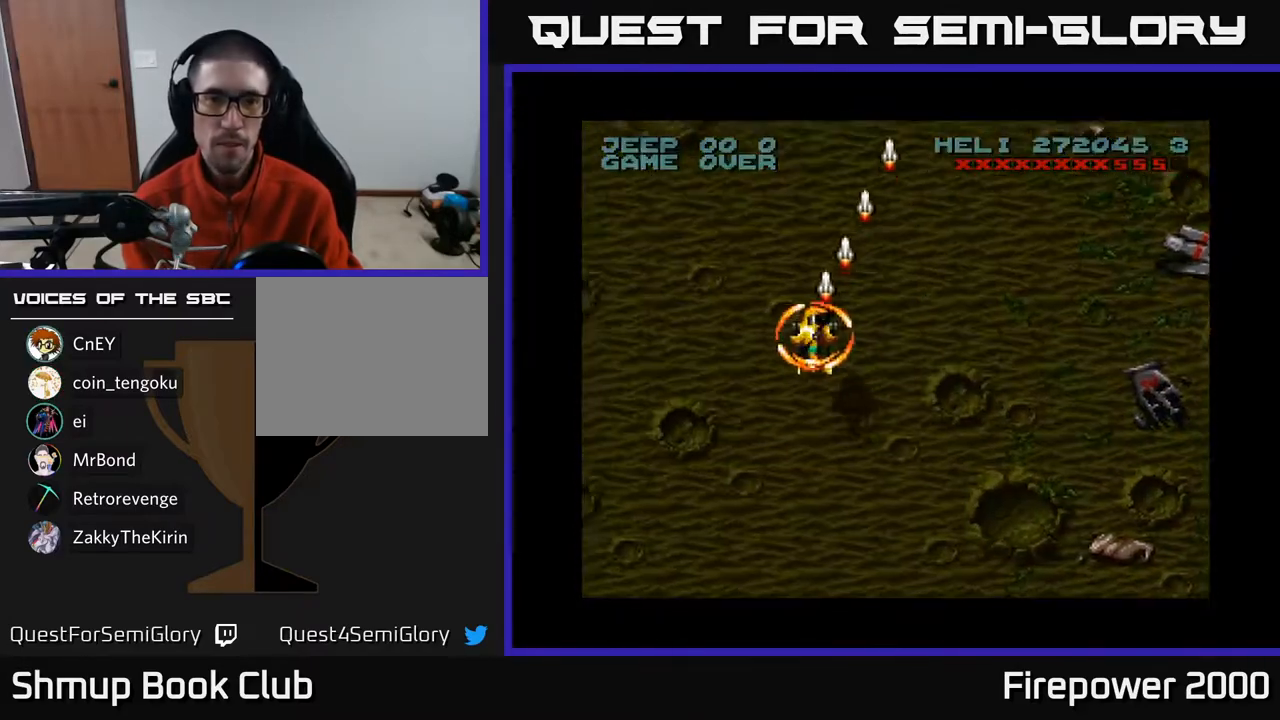
{"buttons": ["A", "DPAD_LEFT"], "left_stick": "center", "right_stick": "center", "events": [[483, "DPAD_DOWN", "up"]]}
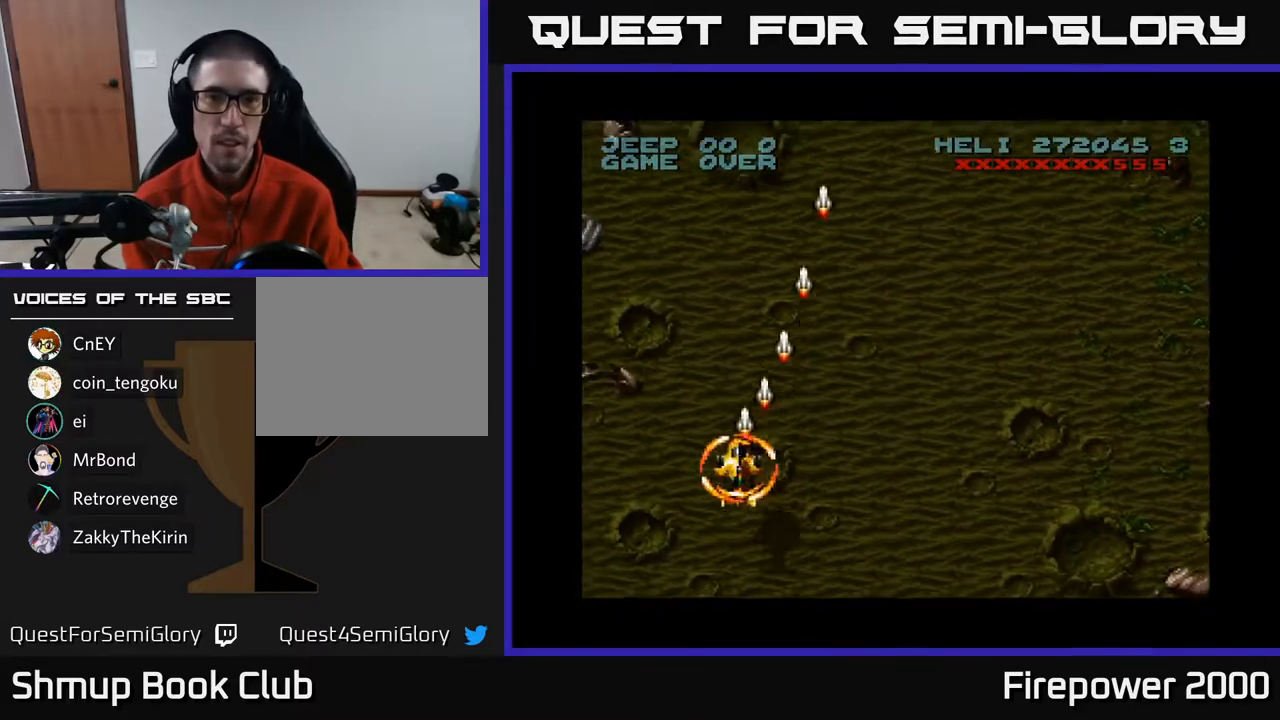
{"buttons": ["A", "DPAD_LEFT"], "left_stick": "center", "right_stick": "center", "events": []}
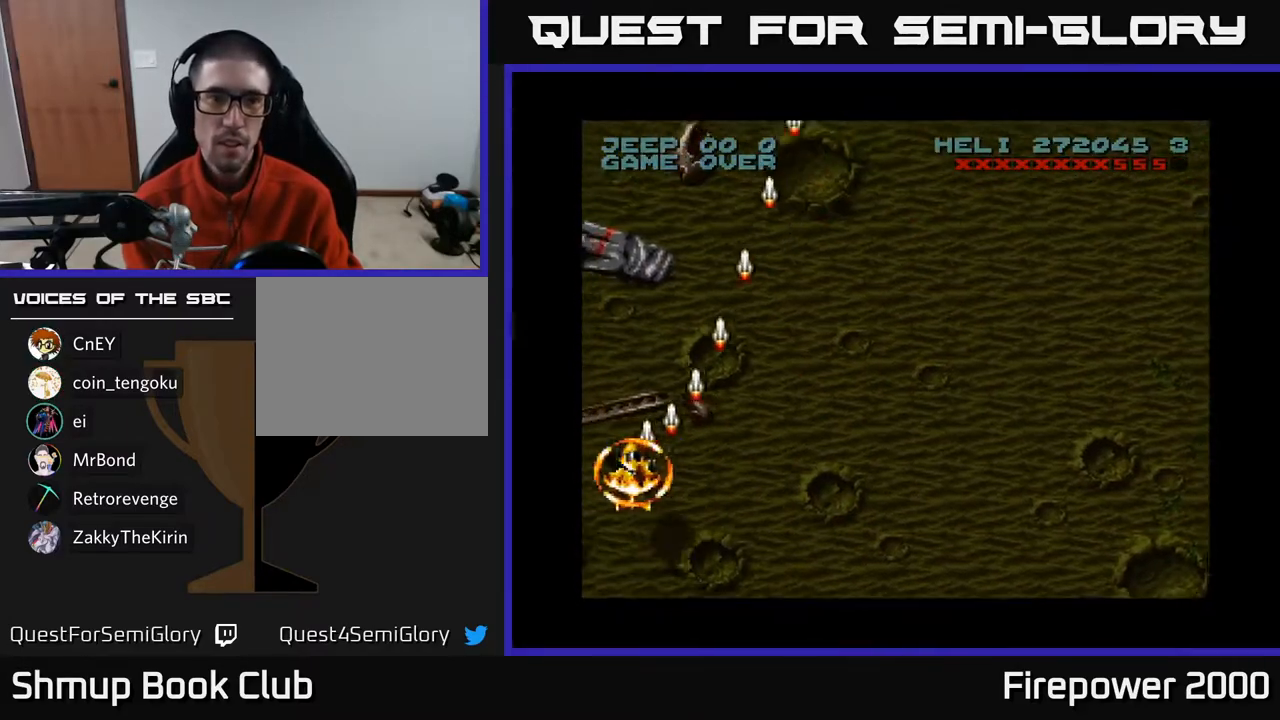
{"buttons": ["A", "DPAD_RIGHT"], "left_stick": "center", "right_stick": "center", "events": [[150, "DPAD_LEFT", "up"], [200, "DPAD_RIGHT", "down"]]}
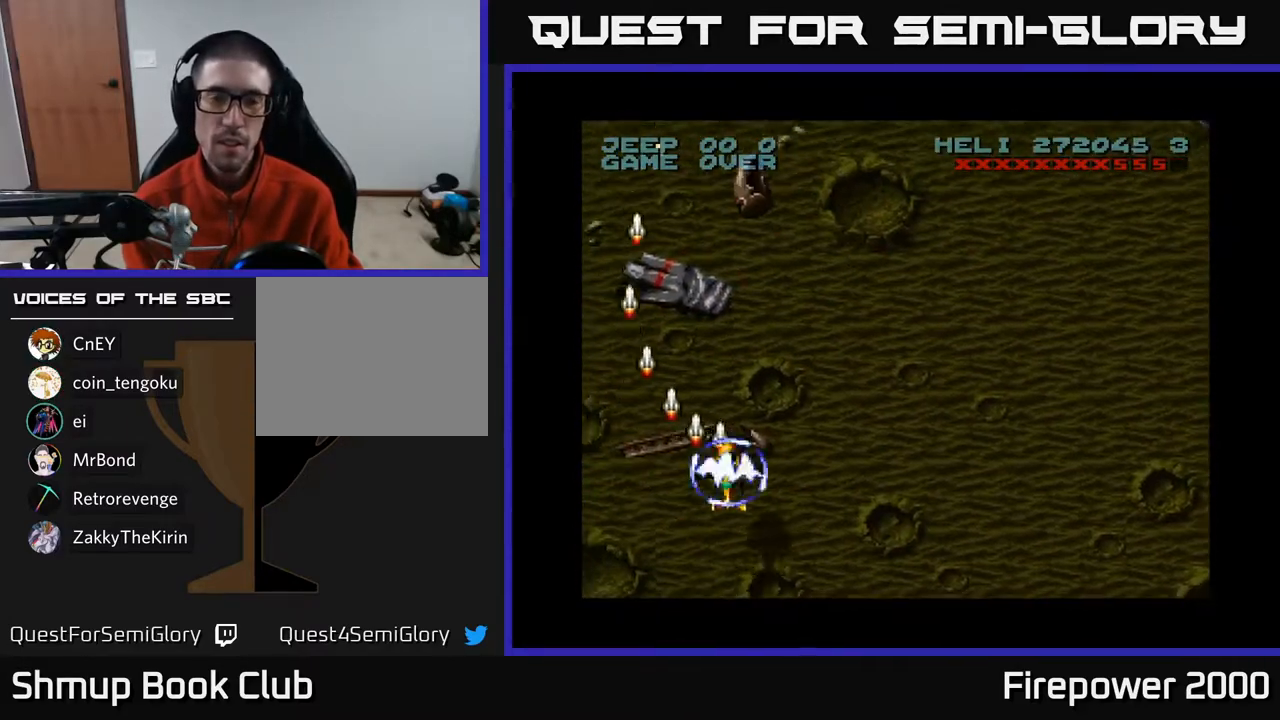
{"buttons": ["A", "DPAD_RIGHT"], "left_stick": "center", "right_stick": "center", "events": []}
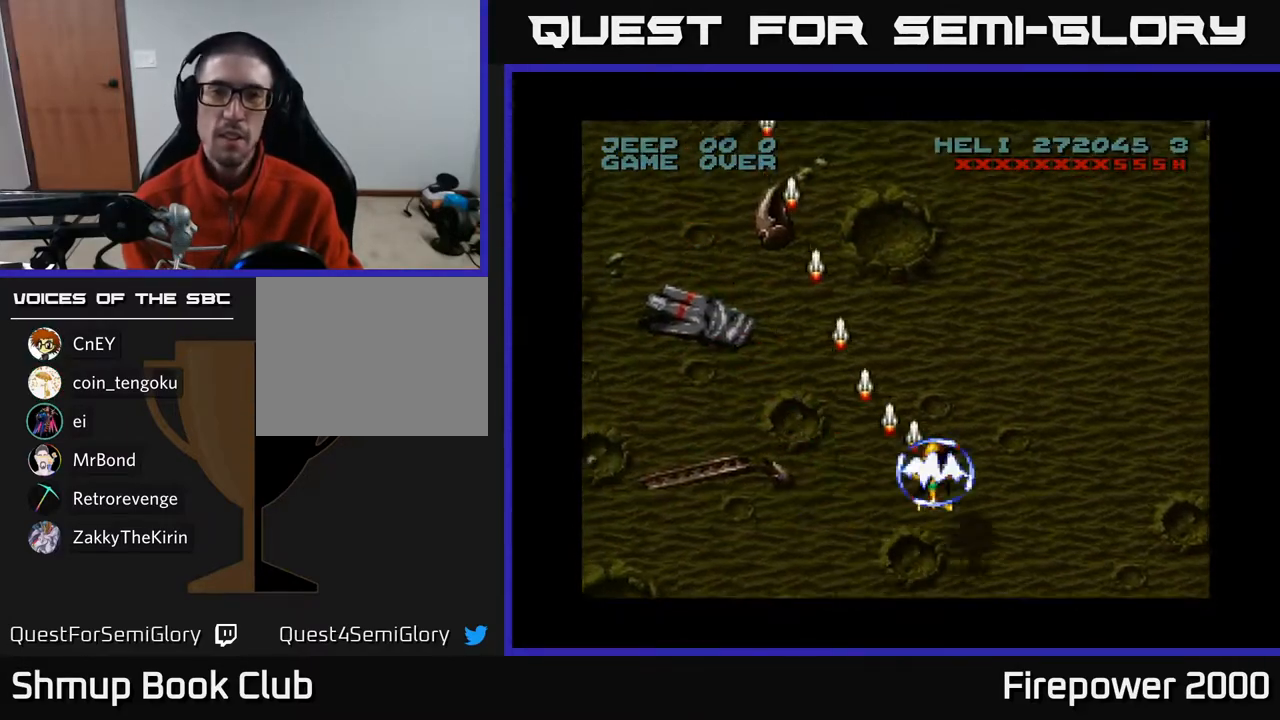
{"buttons": ["A", "DPAD_RIGHT"], "left_stick": "center", "right_stick": "center", "events": []}
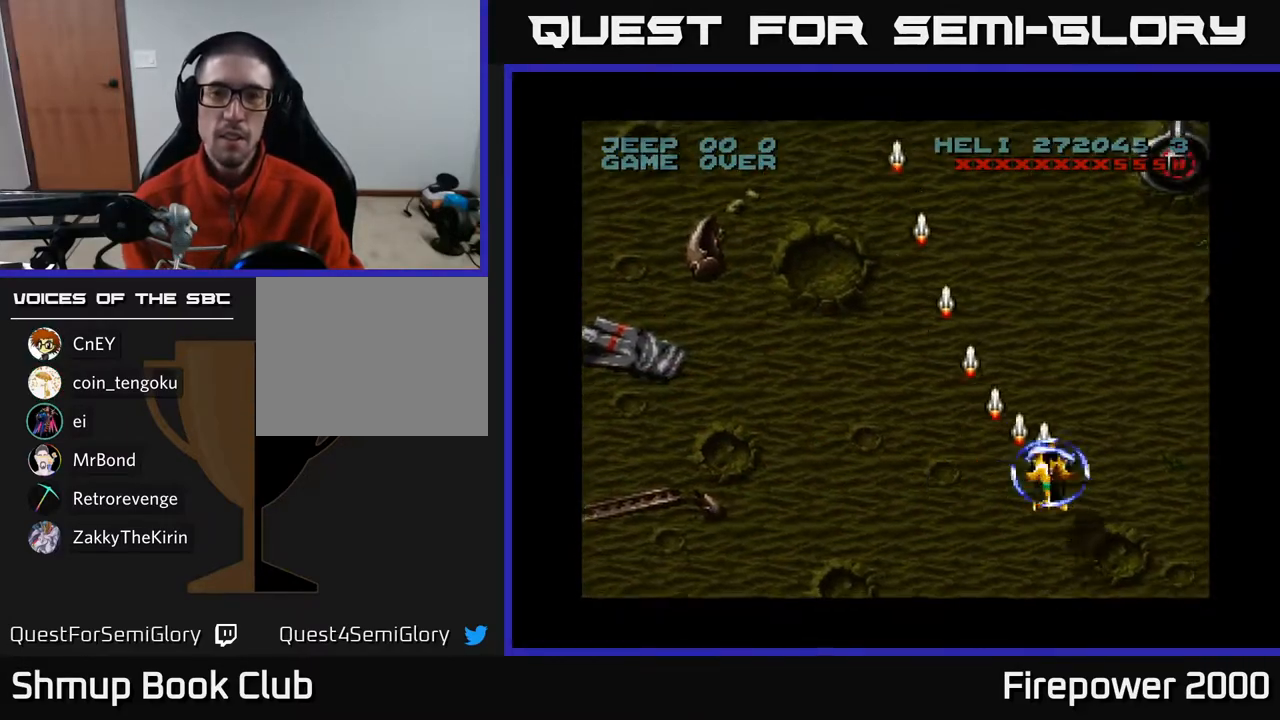
{"buttons": ["A", "DPAD_UP", "DPAD_LEFT"], "left_stick": "center", "right_stick": "center", "events": [[167, "R1", "down"], [267, "R1", "up"], [333, "DPAD_RIGHT", "up"], [400, "DPAD_LEFT", "down"], [417, "DPAD_UP", "down"]]}
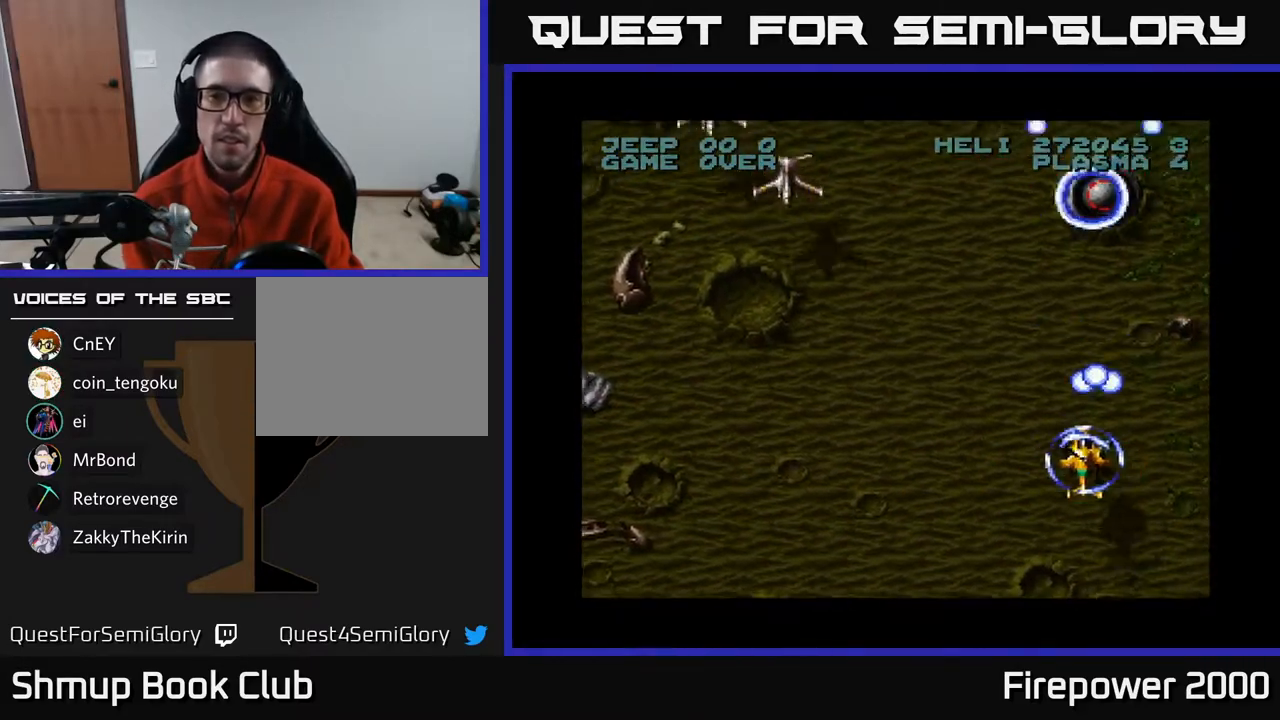
{"buttons": ["A", "DPAD_LEFT"], "left_stick": "center", "right_stick": "center", "events": [[50, "DPAD_UP", "up"], [133, "DPAD_DOWN", "down"], [433, "DPAD_DOWN", "up"]]}